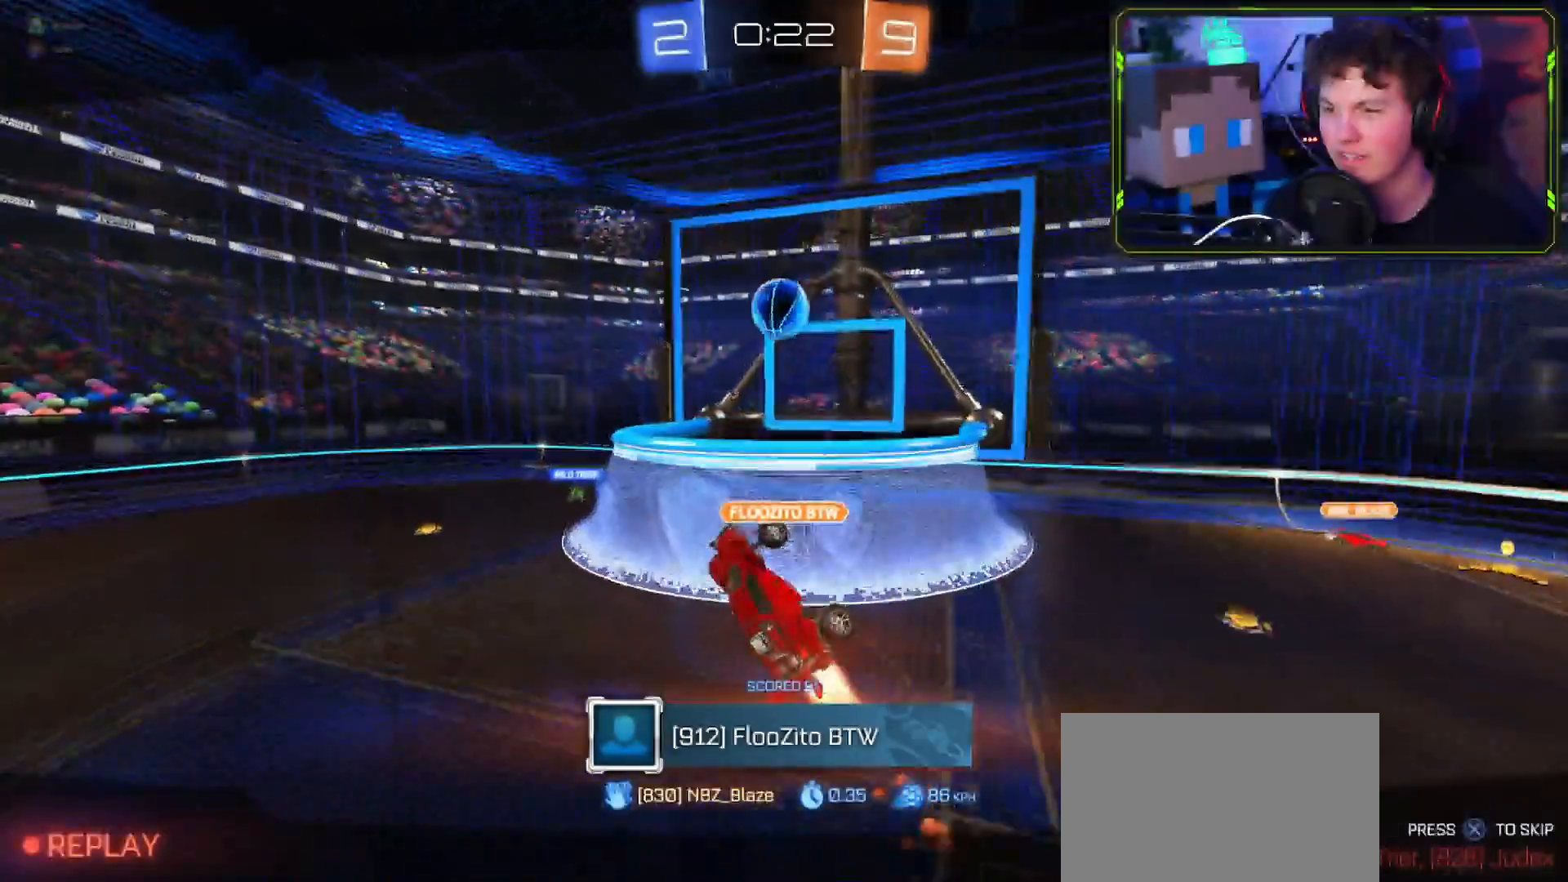
Gameplay with a controller (PlayStation layout); each line is a JSON object with the inputs held at the frame after it. "events" lists button and stick changes between this image and that frame as [ms after this image, input, new state], when the widget could be followed in between. Not read: R1.
{"buttons": [], "left_stick": "center", "right_stick": "center", "events": [[267, "L1", "down"], [434, "L1", "up"]]}
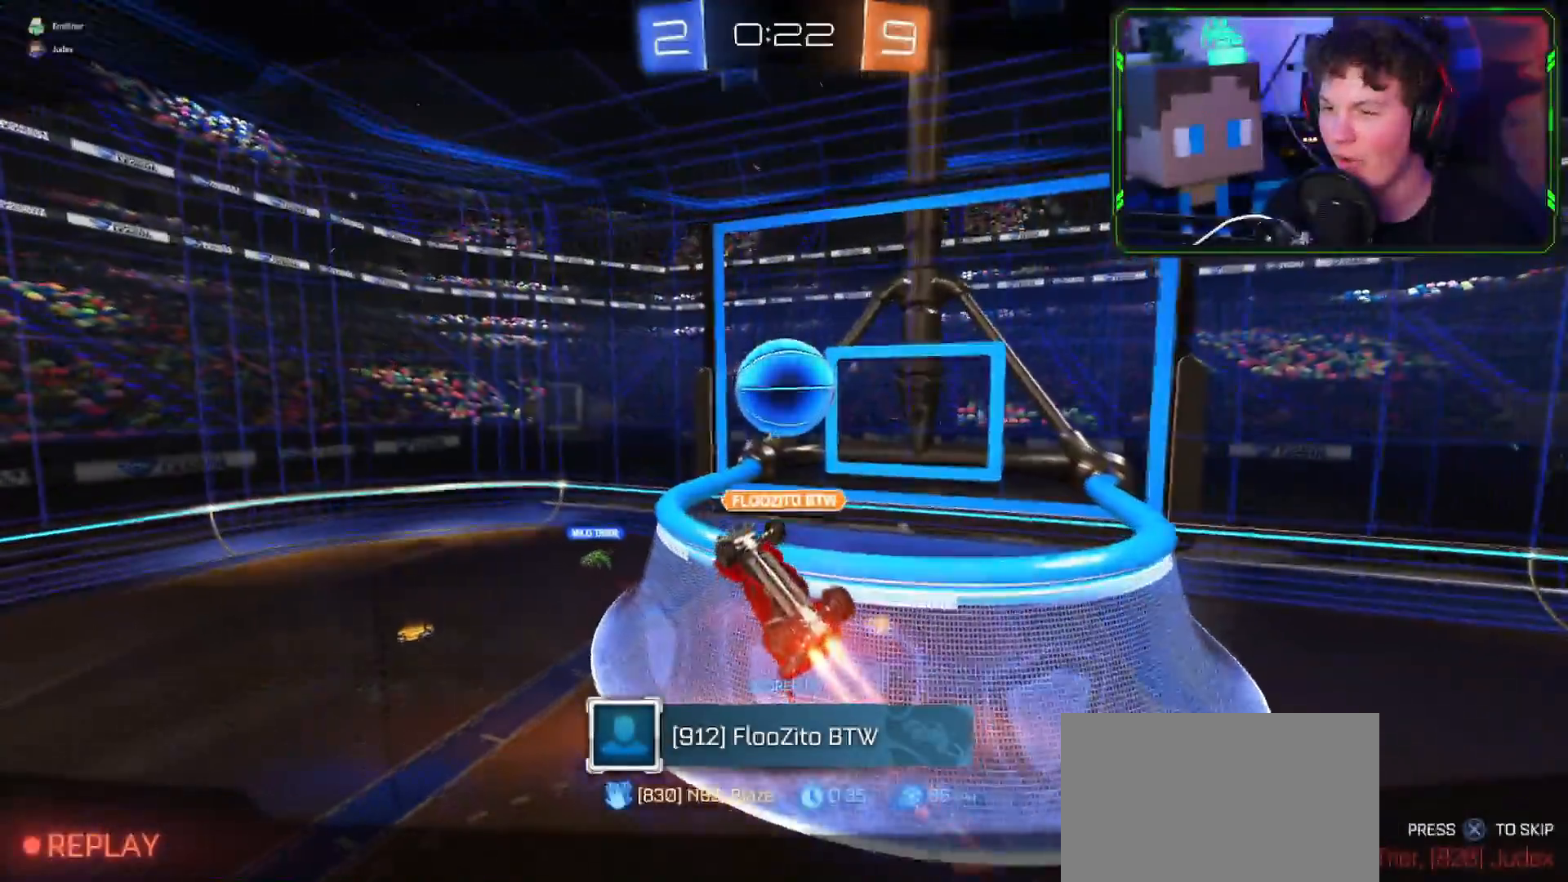
{"buttons": ["CIRCLE"], "left_stick": "center", "right_stick": "center", "events": [[384, "CIRCLE", "down"]]}
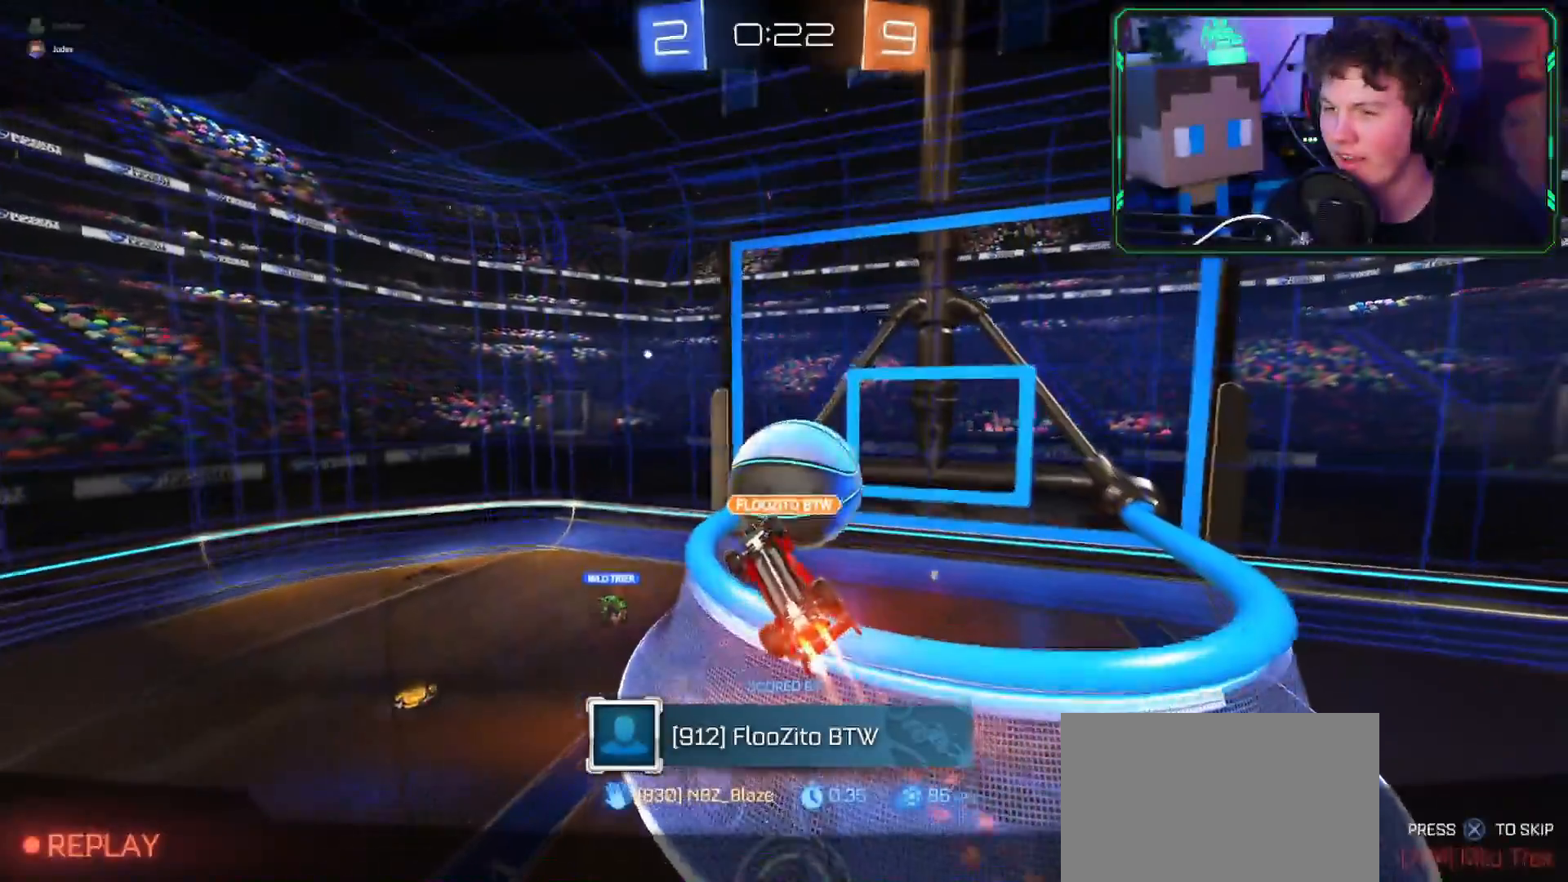
{"buttons": [], "left_stick": "center", "right_stick": "center", "events": [[117, "CIRCLE", "up"]]}
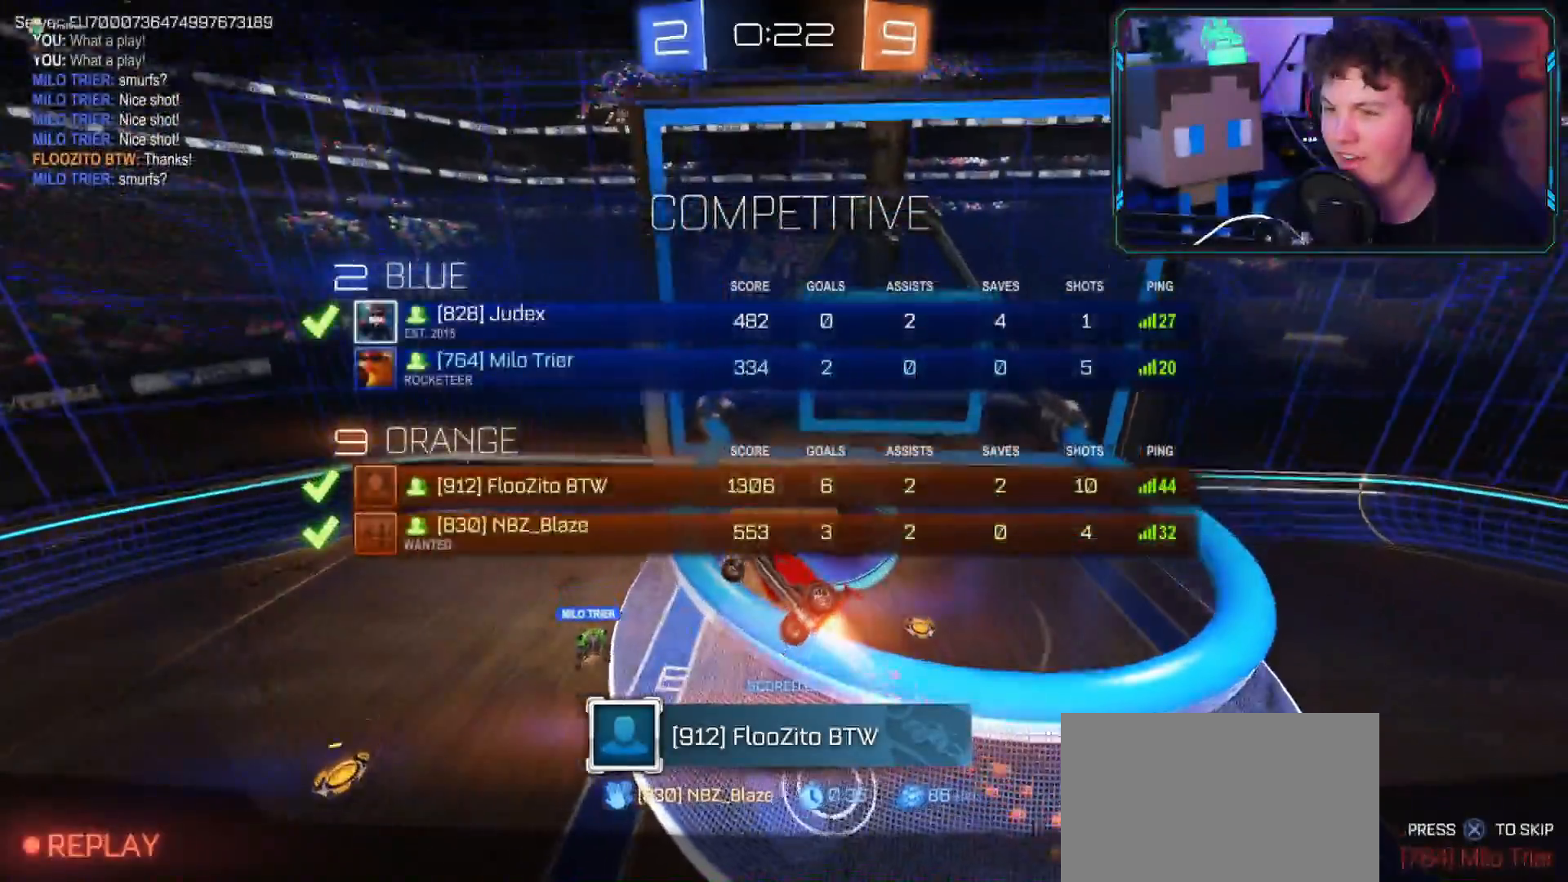
{"buttons": [], "left_stick": "center", "right_stick": "center", "events": []}
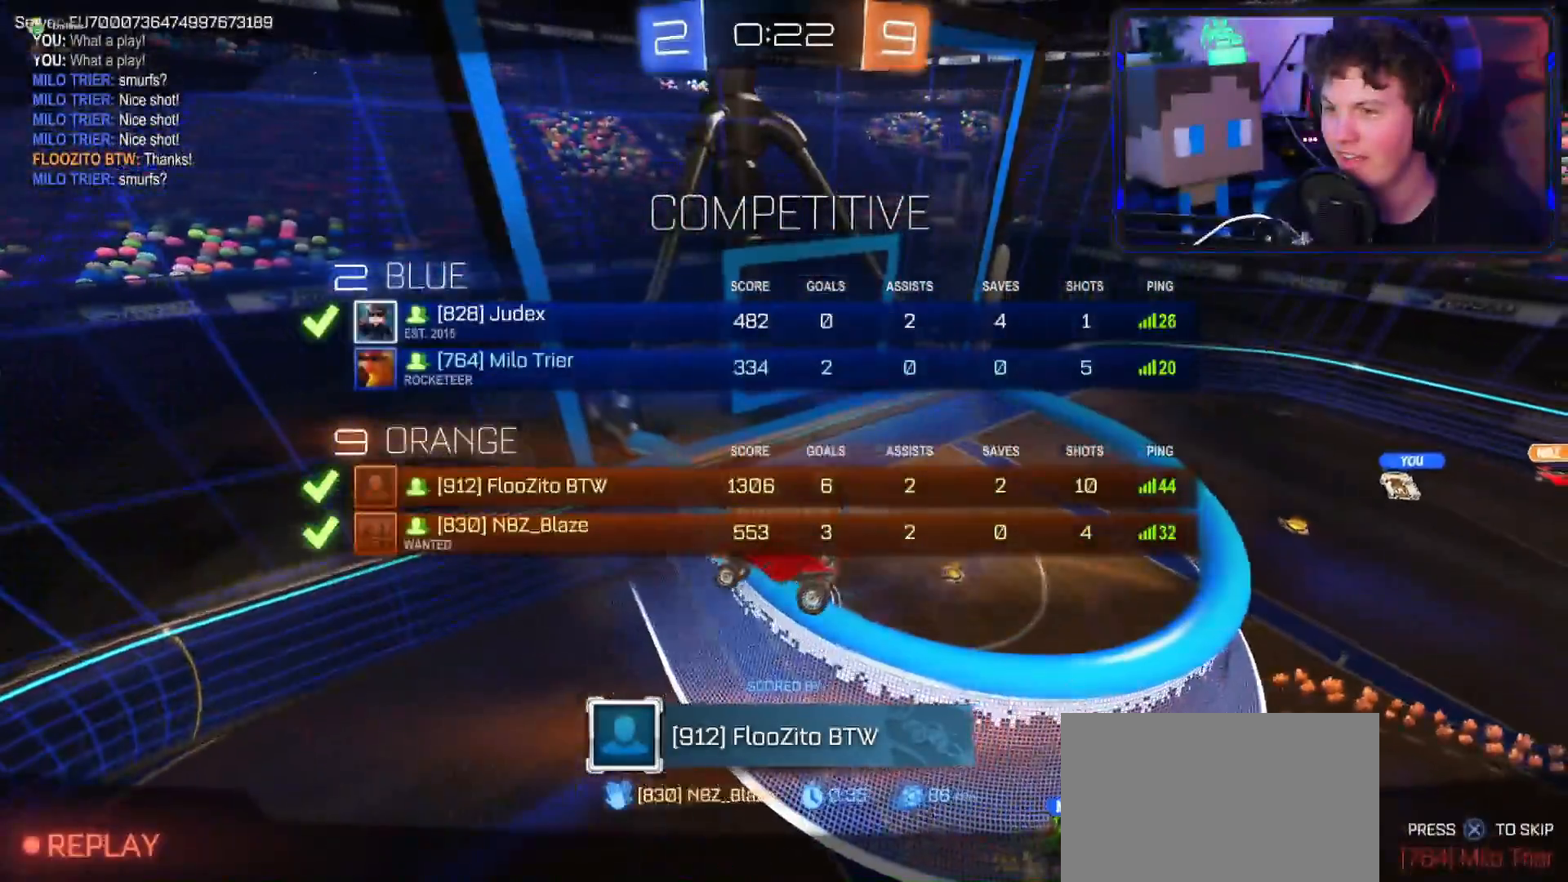
{"buttons": [], "left_stick": "center", "right_stick": "center", "events": []}
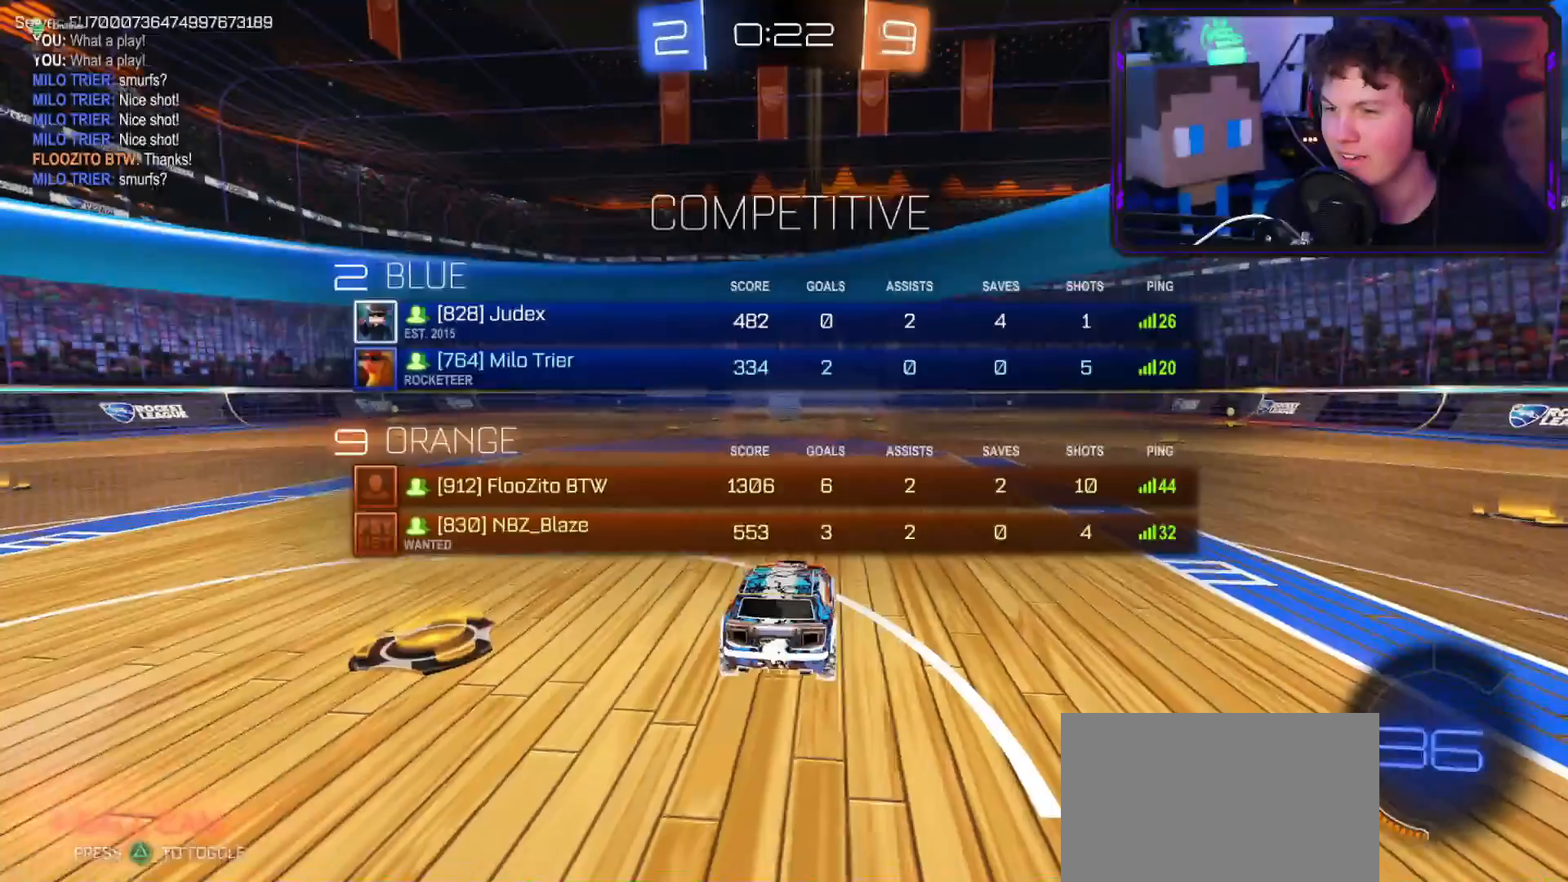
{"buttons": [], "left_stick": "center", "right_stick": "center", "events": []}
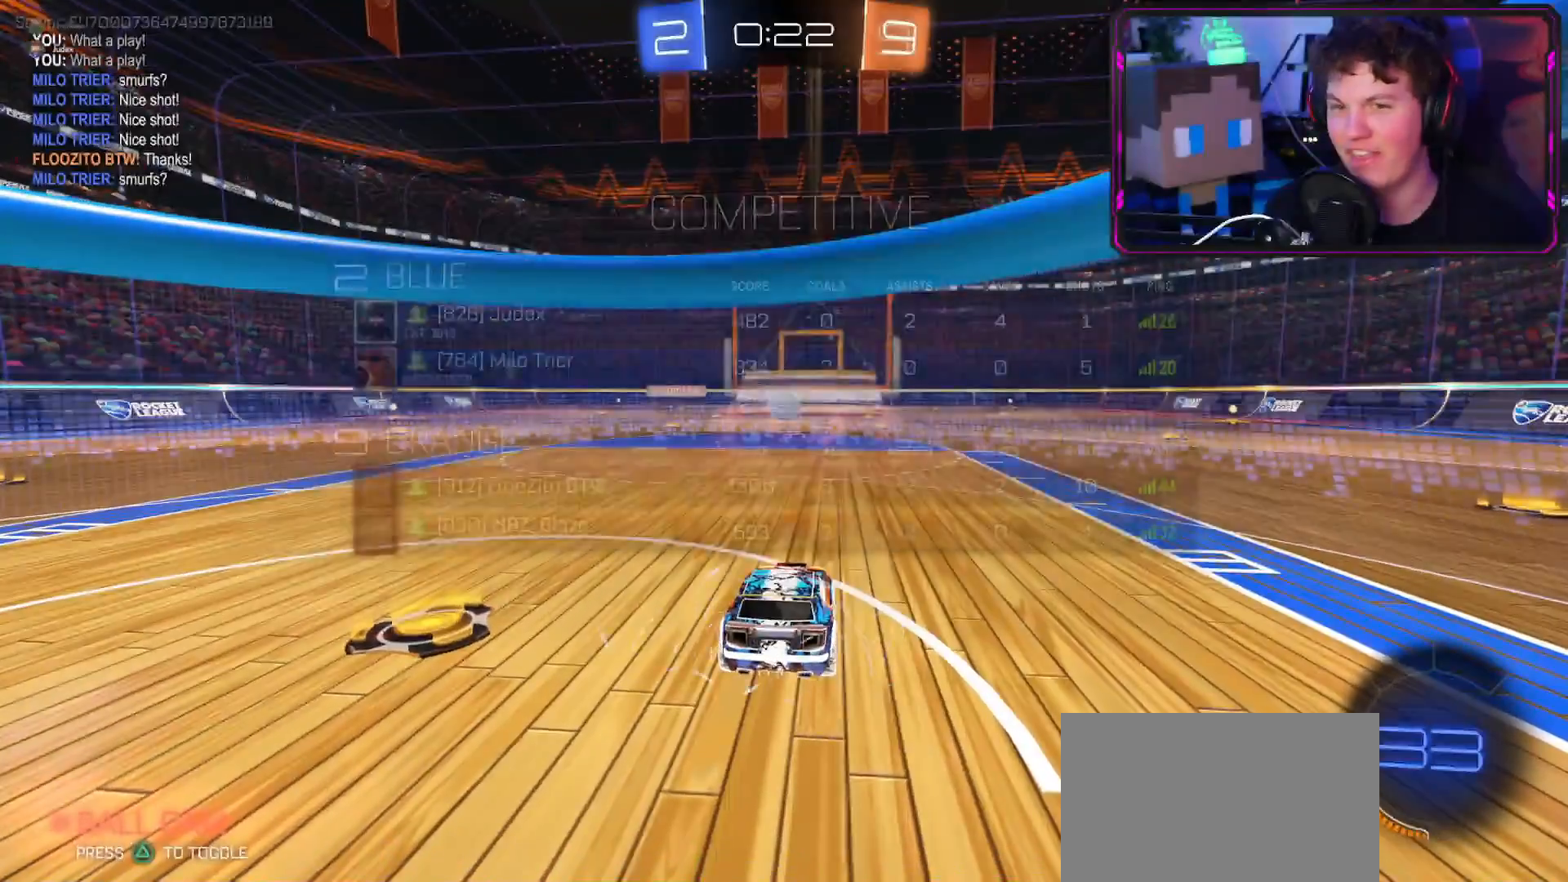
{"buttons": ["R2"], "left_stick": "center", "right_stick": "center", "events": [[16, "R2", "down"]]}
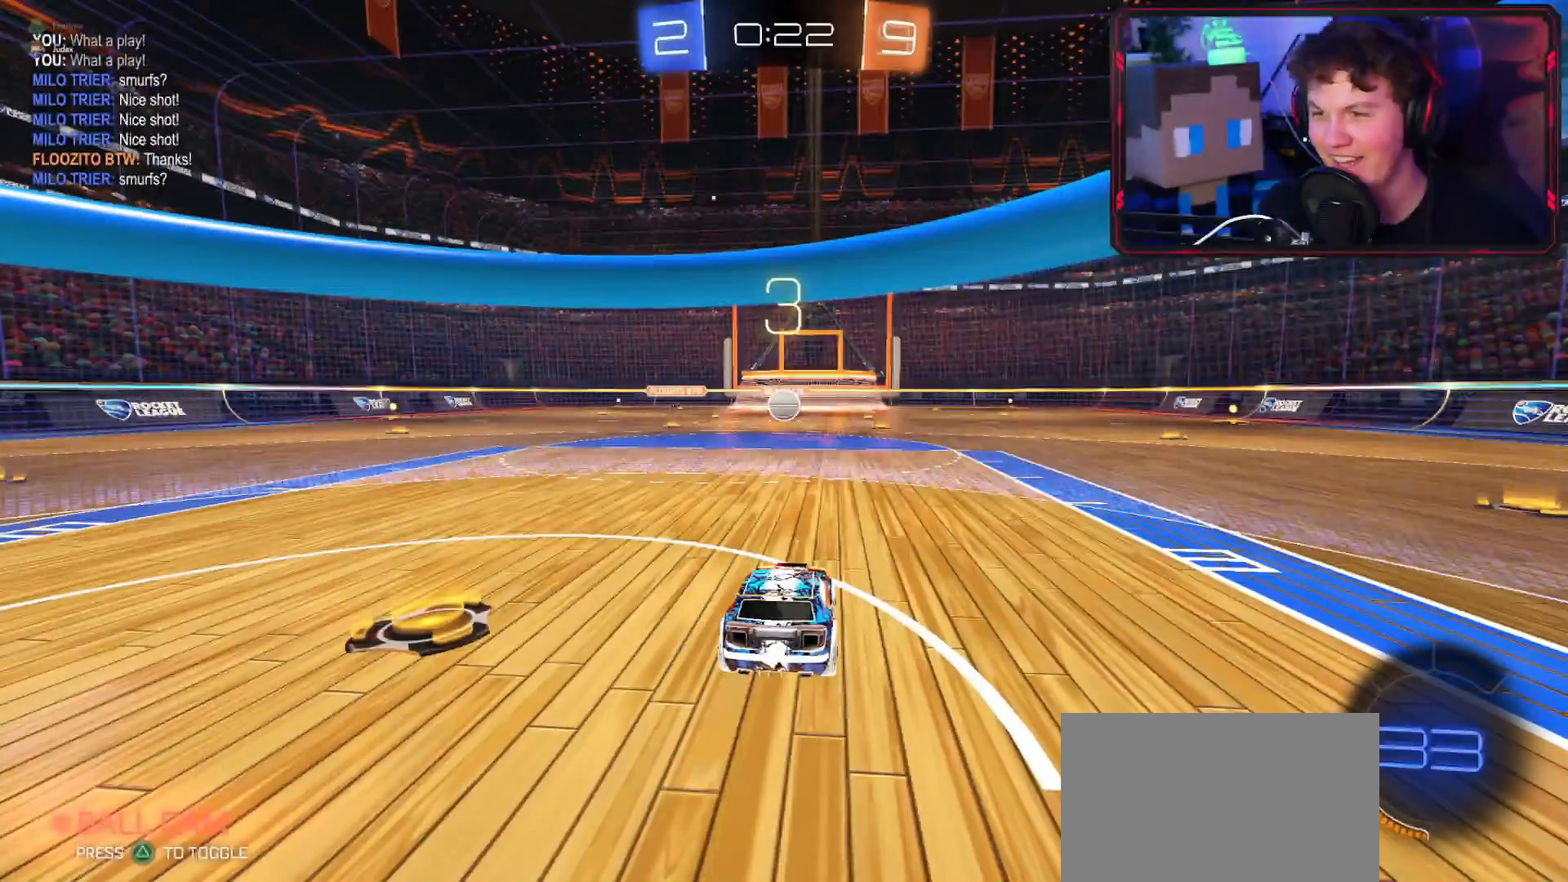
{"buttons": ["R2"], "left_stick": "center", "right_stick": "center", "events": []}
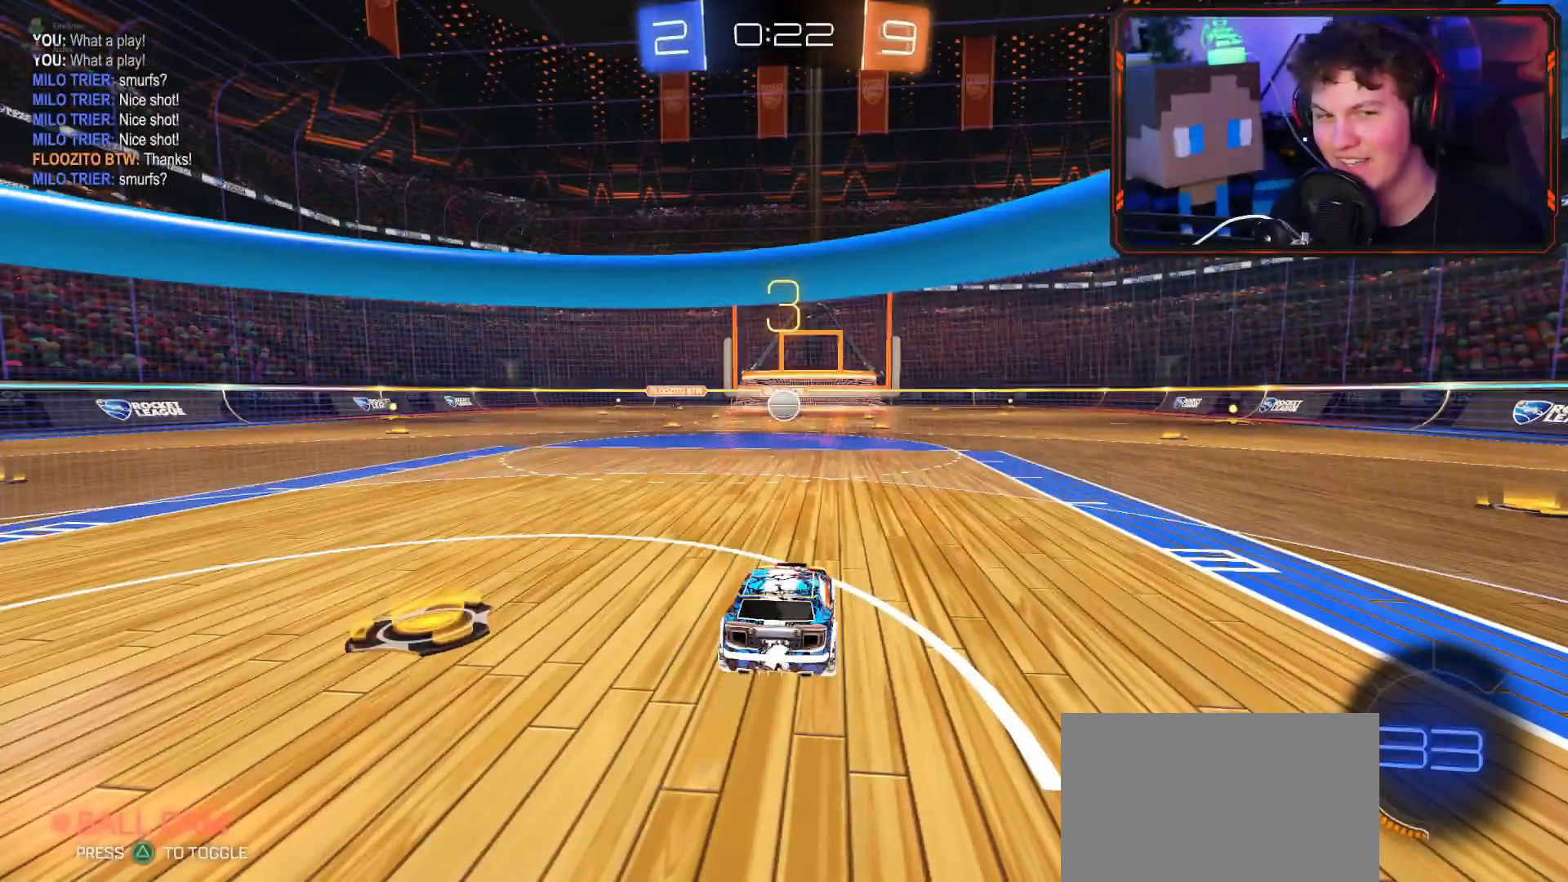
{"buttons": ["R2"], "left_stick": "center", "right_stick": "center", "events": []}
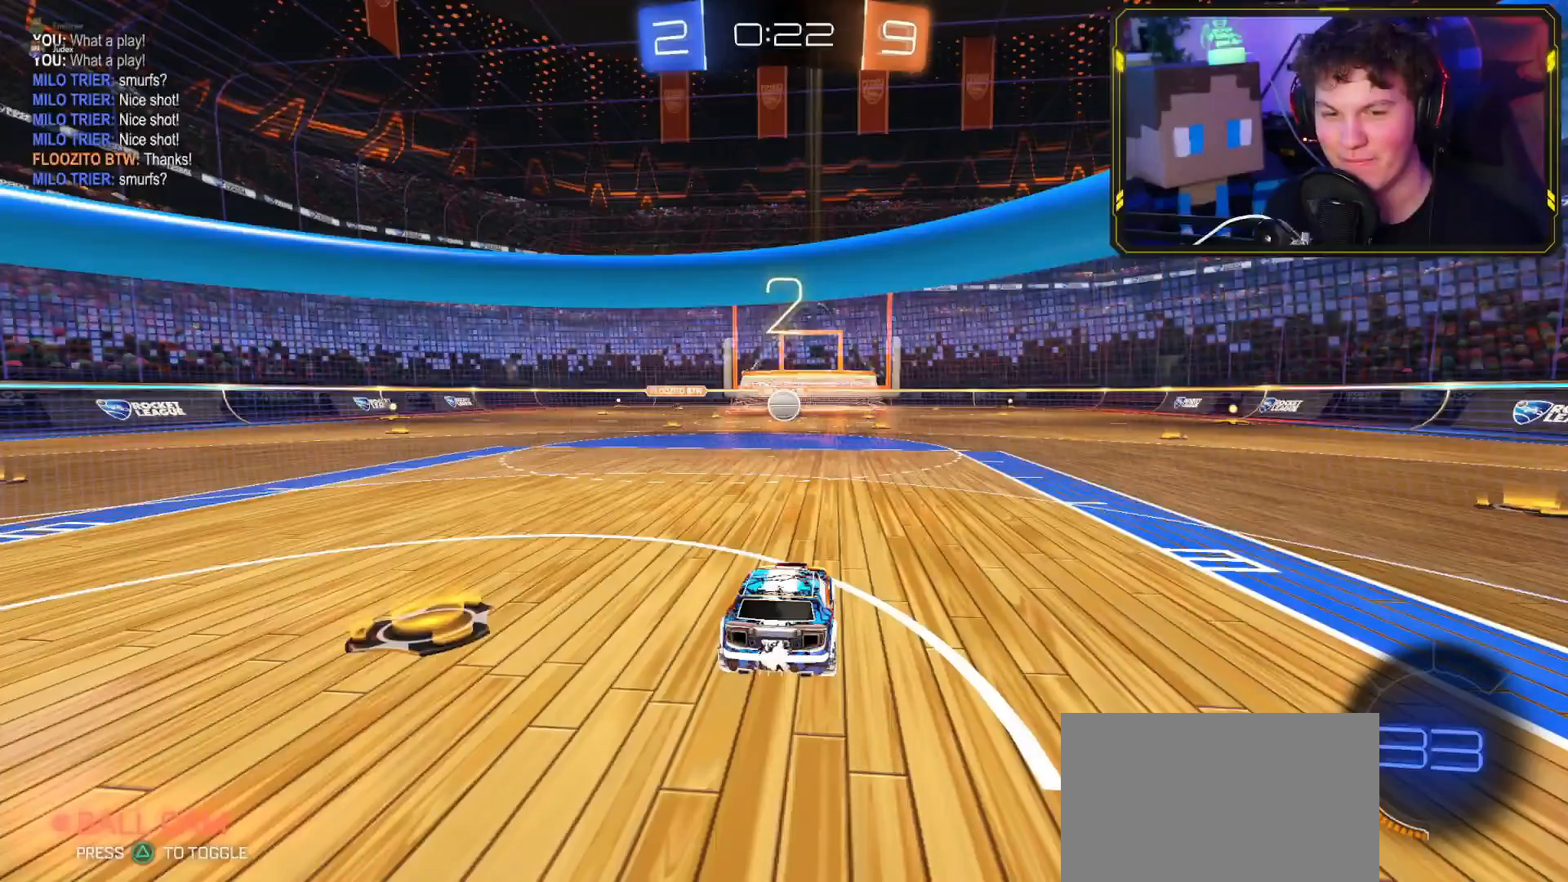
{"buttons": ["R2"], "left_stick": "center", "right_stick": "center", "events": []}
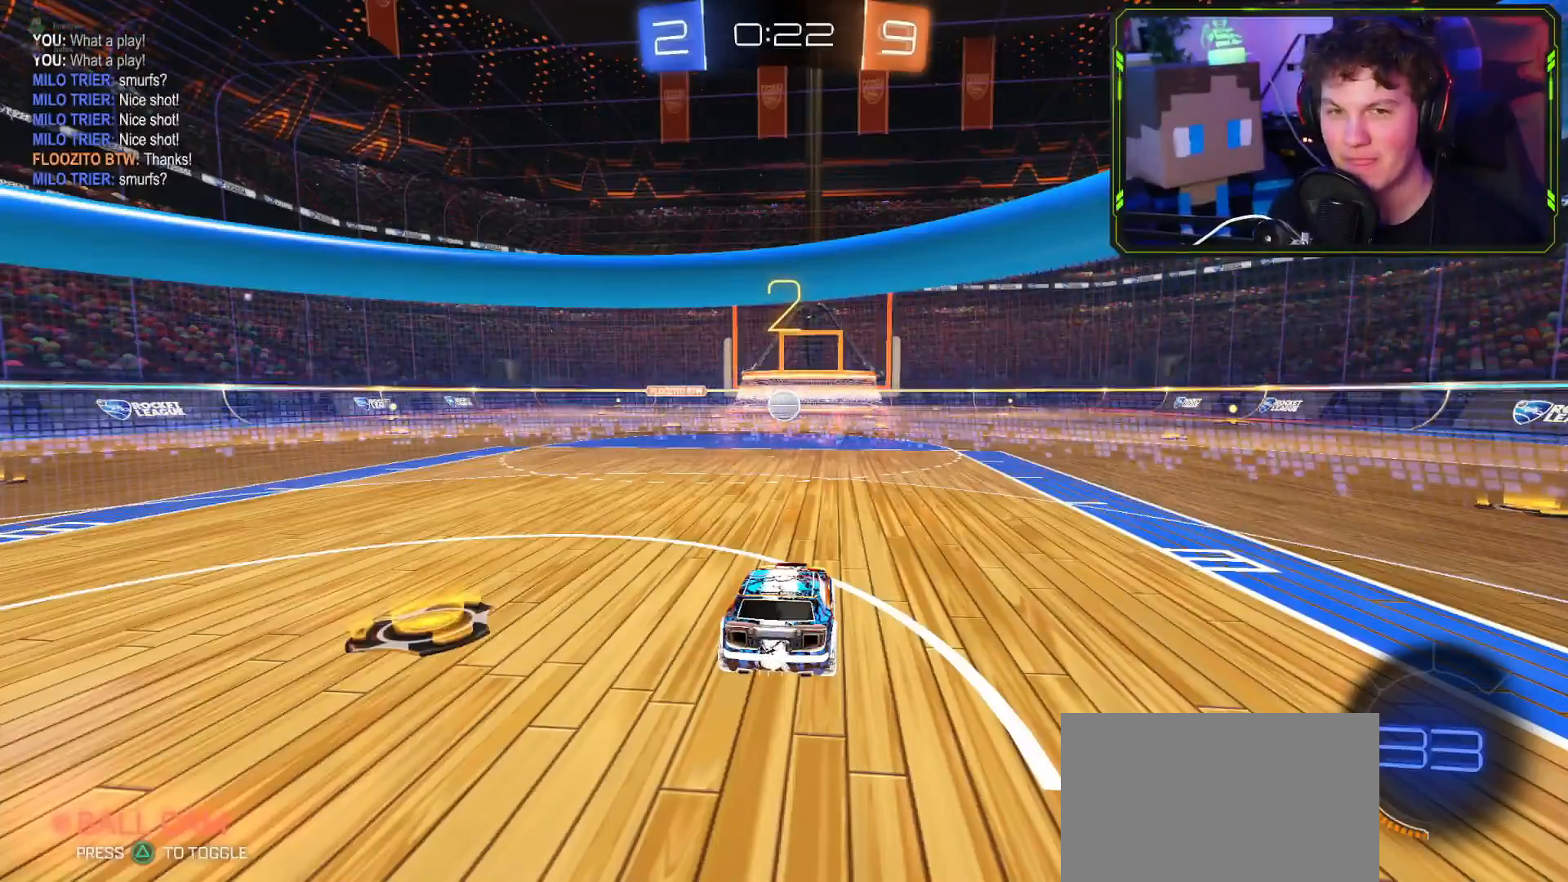
{"buttons": ["R2"], "left_stick": "center", "right_stick": "center", "events": [[66, "left_stick", "left"], [250, "left_stick", "center"]]}
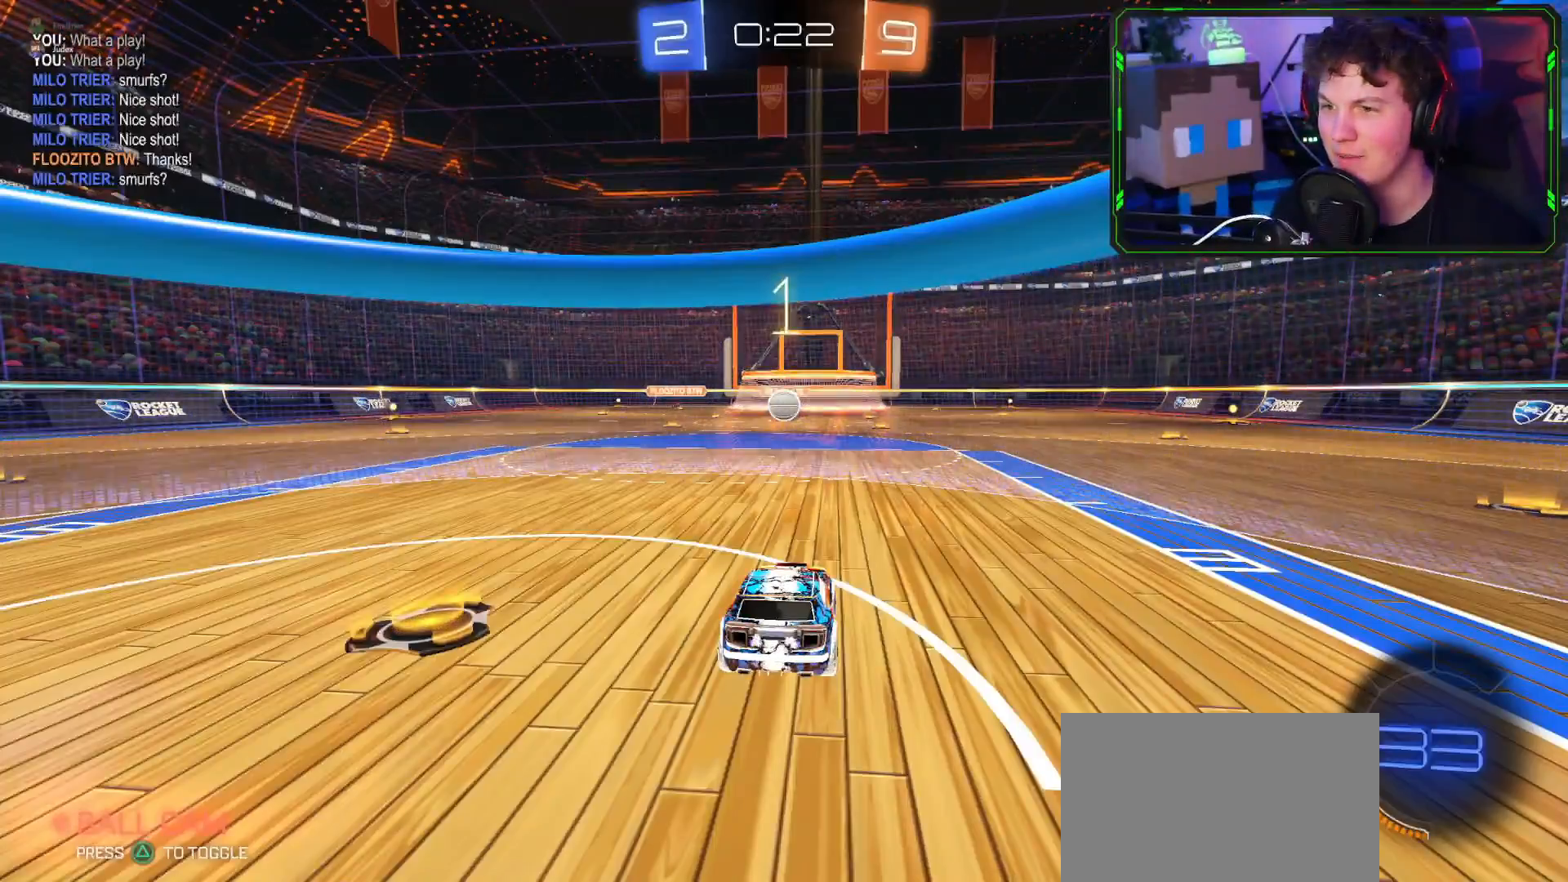
{"buttons": ["R2"], "left_stick": "center", "right_stick": "center", "events": [[17, "left_stick", "down-left"], [117, "left_stick", "center"]]}
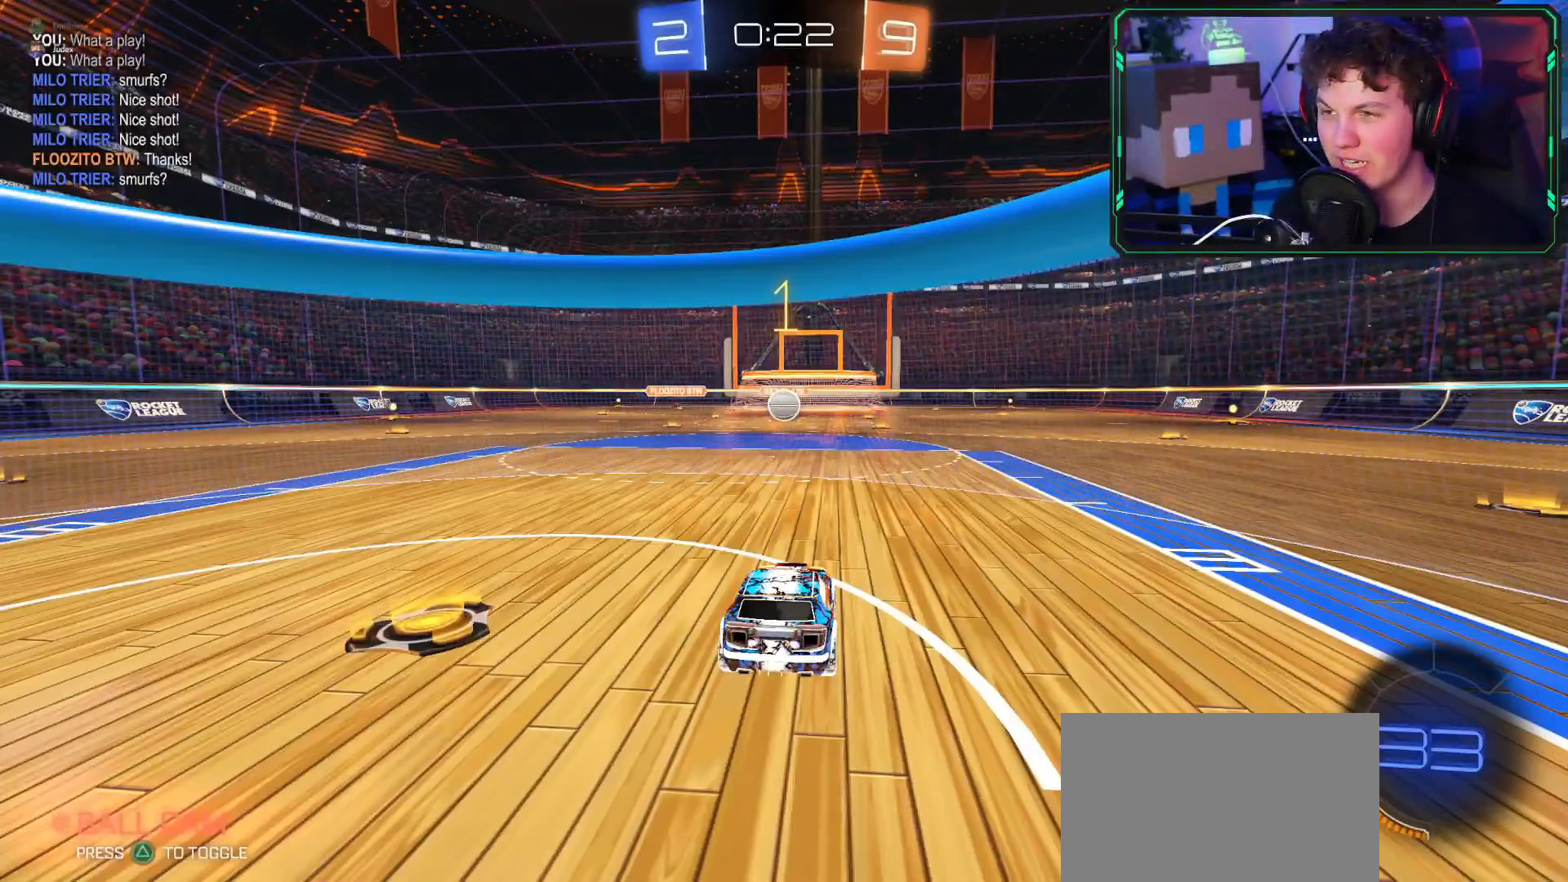
{"buttons": ["R2"], "left_stick": "center", "right_stick": "center", "events": [[383, "left_stick", "down-left"], [467, "left_stick", "center"]]}
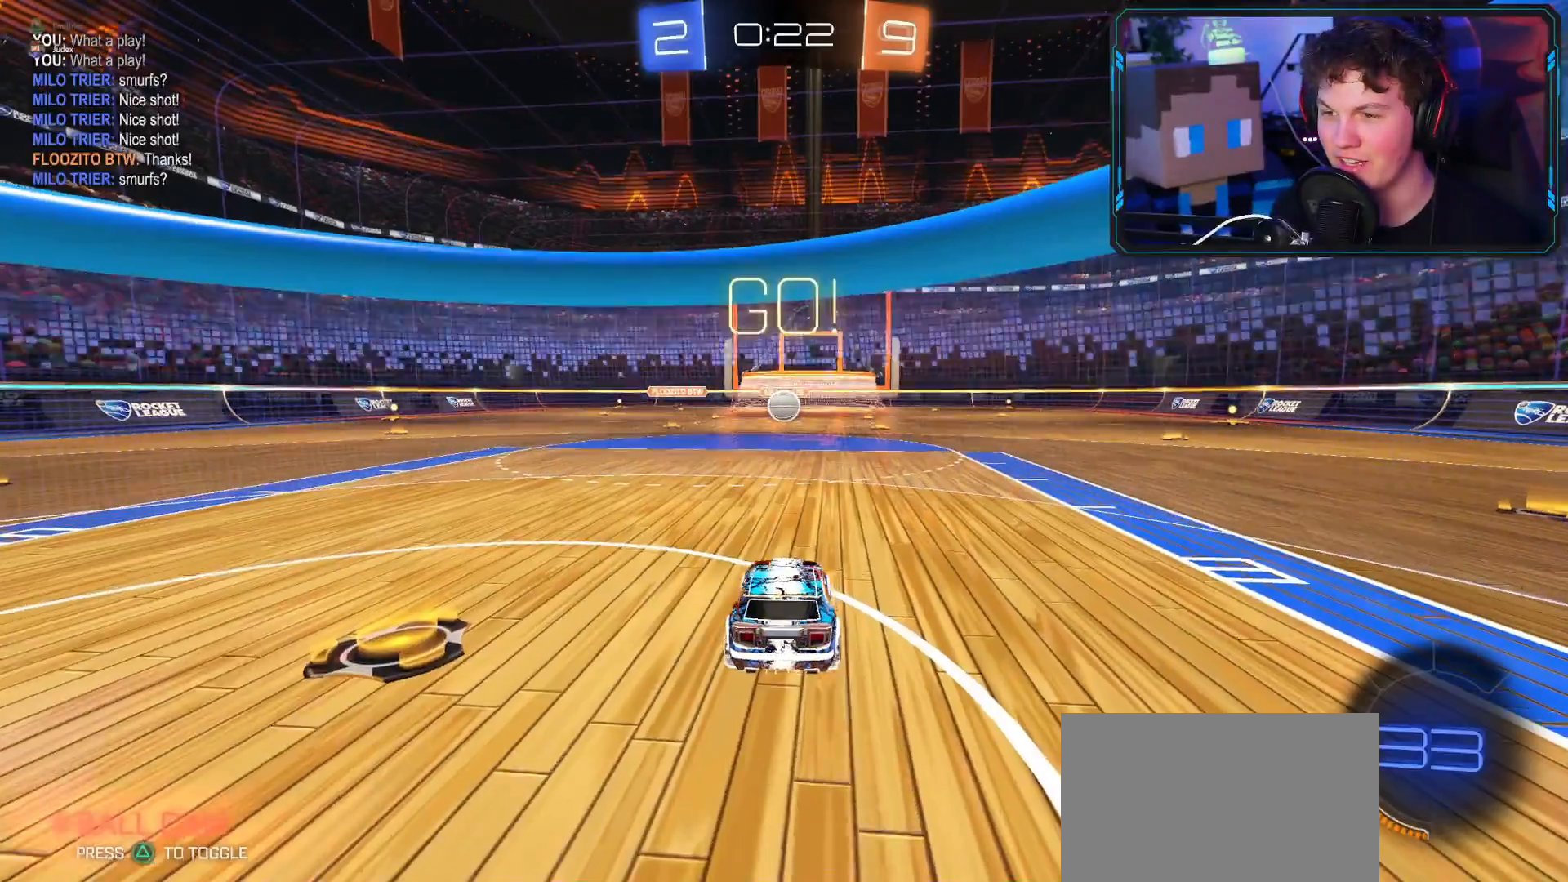
{"buttons": ["R2"], "left_stick": "center", "right_stick": "center", "events": [[234, "CROSS", "down"], [334, "CROSS", "up"], [401, "CROSS", "down"], [501, "CROSS", "up"]]}
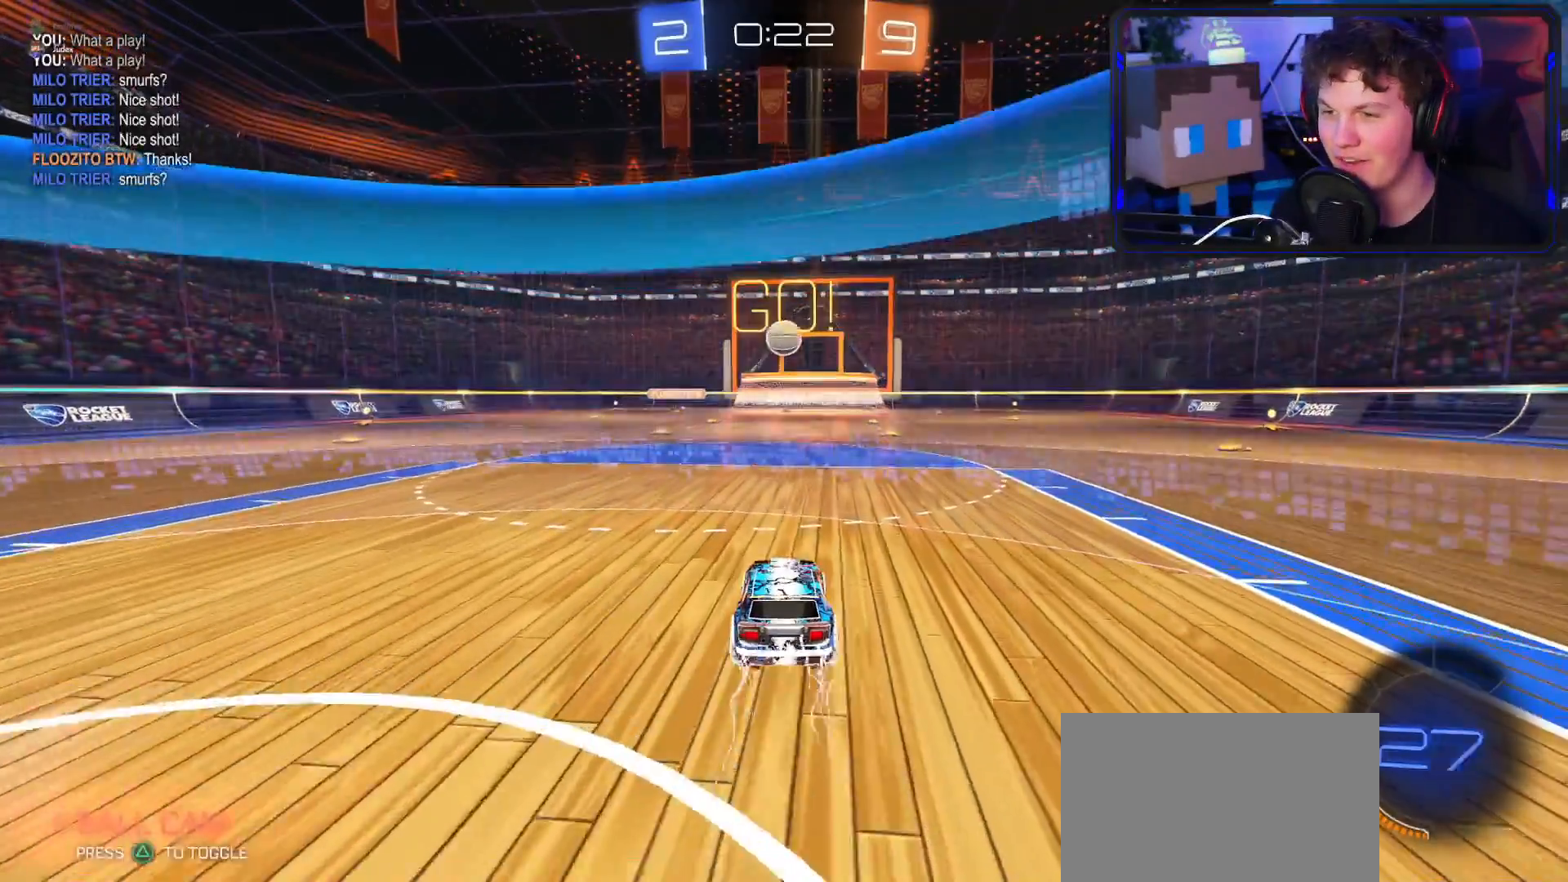
{"buttons": ["CROSS", "R2"], "left_stick": "down", "right_stick": "center", "events": [[100, "CIRCLE", "down"], [167, "CIRCLE", "up"], [200, "CIRCLE", "down"], [250, "left_stick", "down"], [300, "CIRCLE", "up"], [300, "L3", "down"], [450, "CROSS", "down"], [484, "L3", "up"]]}
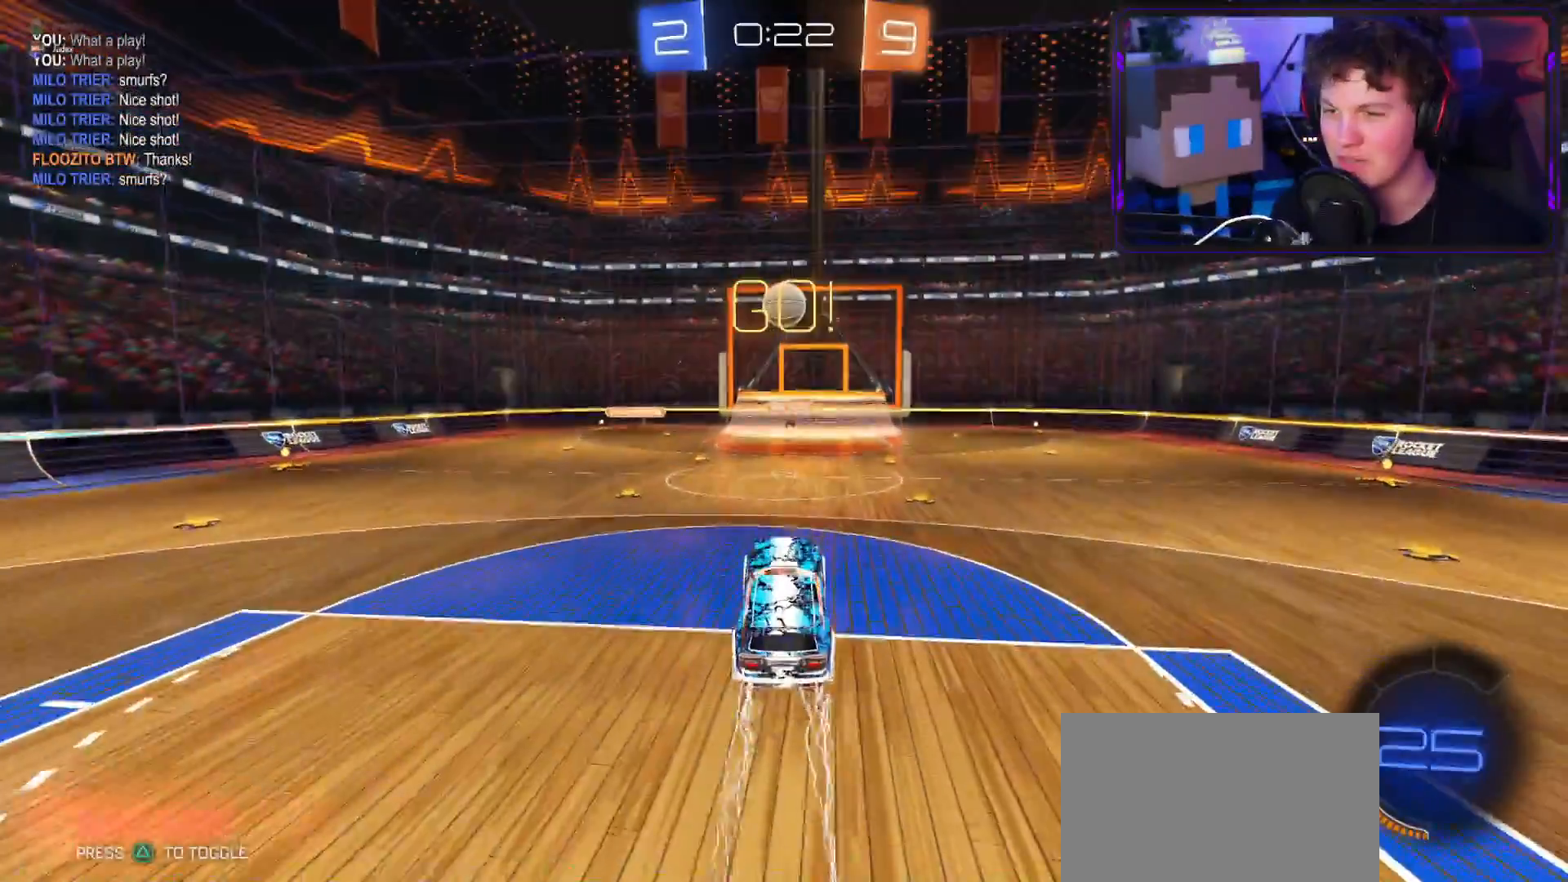
{"buttons": ["CROSS", "R2"], "left_stick": "center", "right_stick": "center", "events": [[50, "left_stick", "center"], [267, "left_stick", "up-left"], [434, "left_stick", "center"]]}
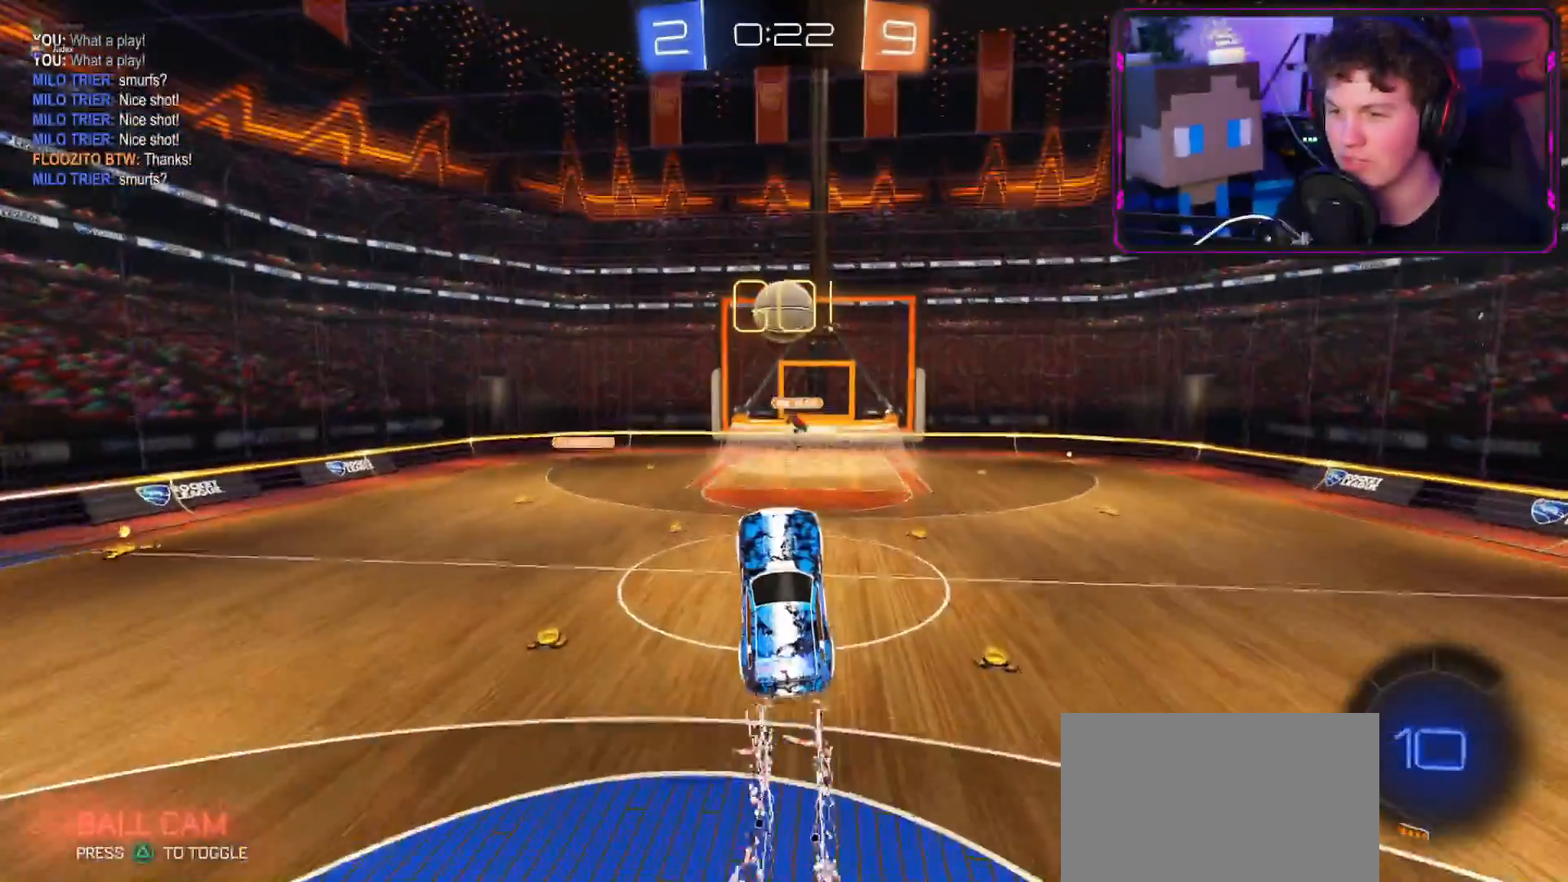
{"buttons": ["CROSS", "L1", "R2"], "left_stick": "up-right", "right_stick": "center", "events": [[16, "left_stick", "up"], [217, "left_stick", "up-right"], [233, "L1", "down"]]}
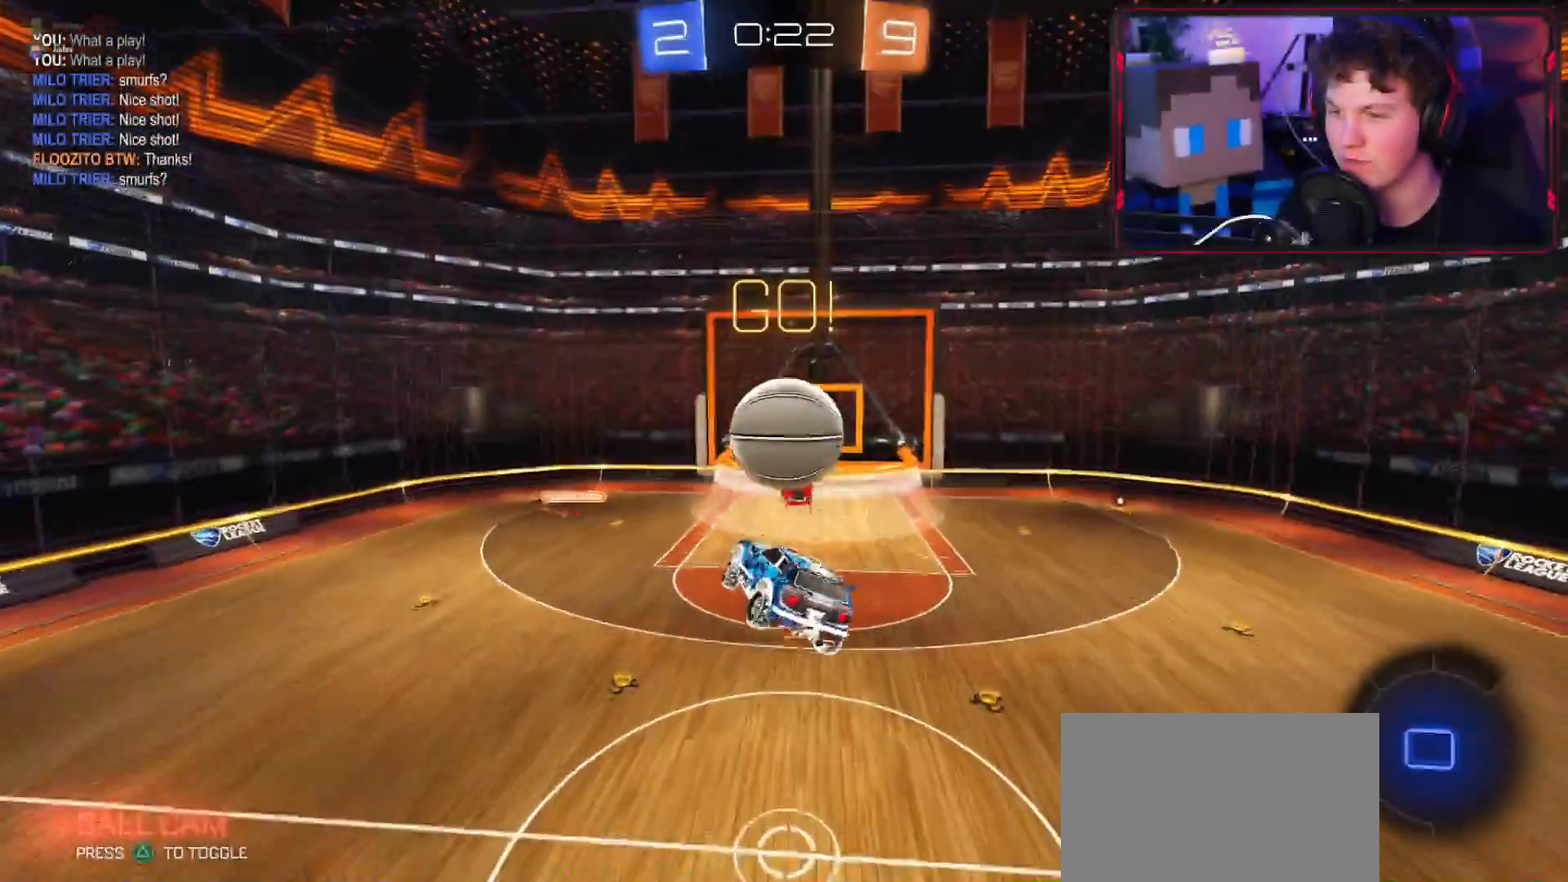
{"buttons": ["L1", "R2"], "left_stick": "up-right", "right_stick": "center", "events": [[117, "CROSS", "up"]]}
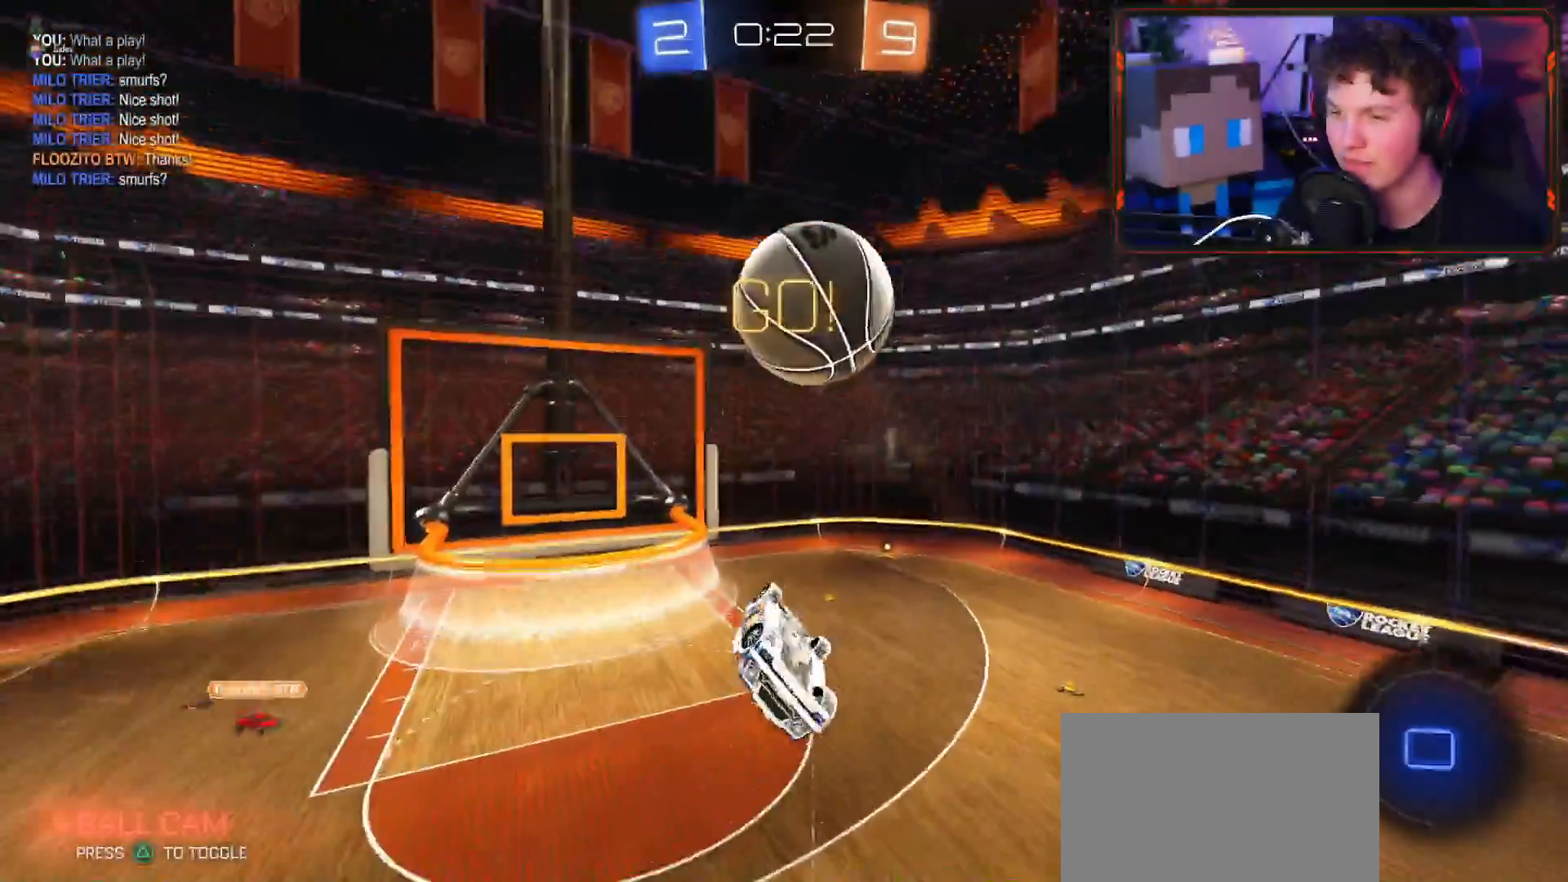
{"buttons": ["R2"], "left_stick": "right", "right_stick": "center", "events": [[250, "L1", "up"], [450, "left_stick", "right"]]}
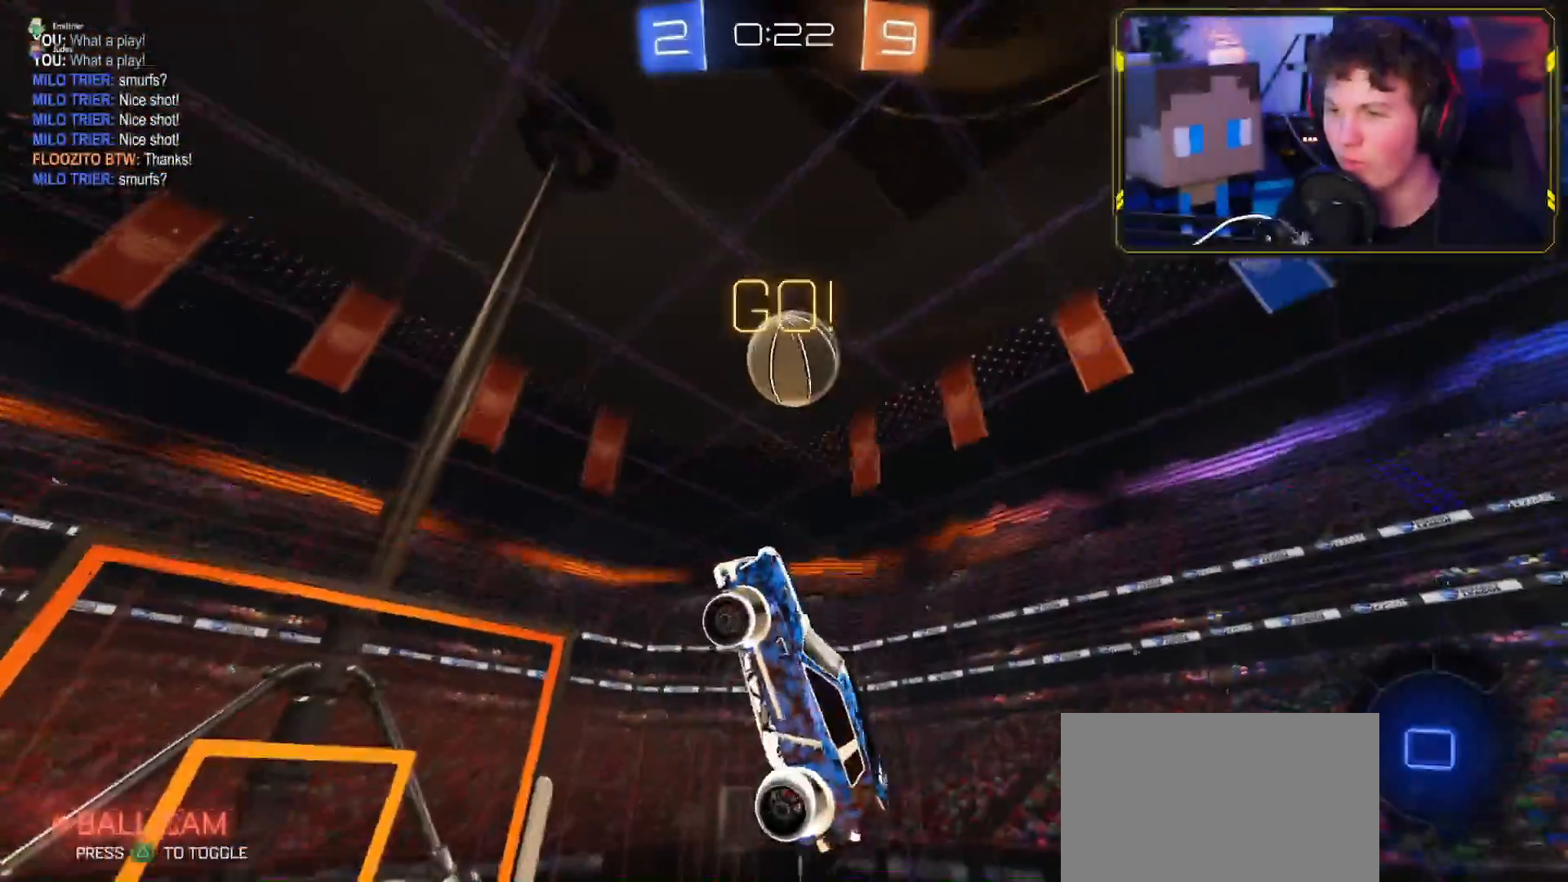
{"buttons": ["R2"], "left_stick": "center", "right_stick": "center", "events": [[451, "left_stick", "center"]]}
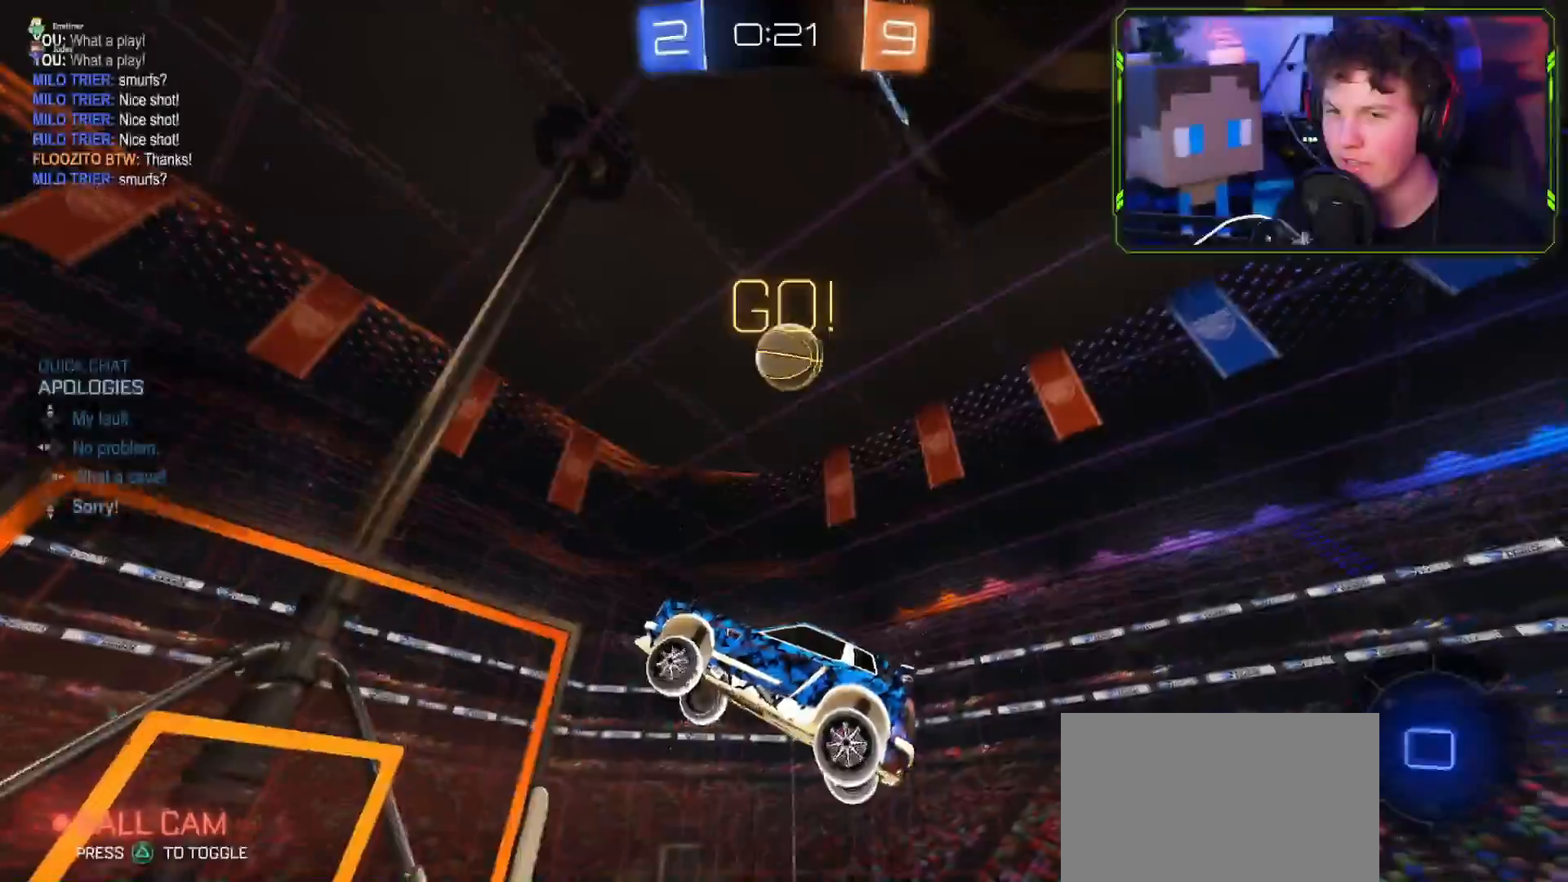
{"buttons": ["R2"], "left_stick": "center", "right_stick": "center", "events": []}